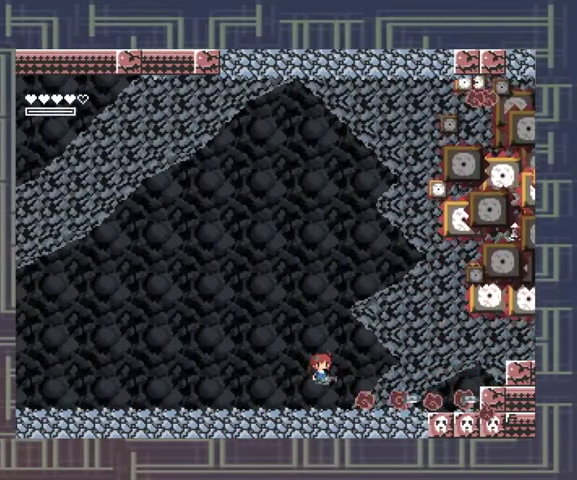
Gameplay with a controller (Xbox layout); each line is a JSON object with the inputs held at the frame after it (dt_ms = milliseconds from this image to that frame). "events" lists button and stick changes between this image and that frame as [ms after this image, input, new state], when the widget could be followed in between. Not read: L3 R3 left_stick other_buttons right_stick.
{"dt_ms": 500, "buttons": [], "events": [[167, "X", "down"], [200, "A", "up"], [233, "X", "up"], [300, "R1", "down"], [467, "R1", "up"]]}
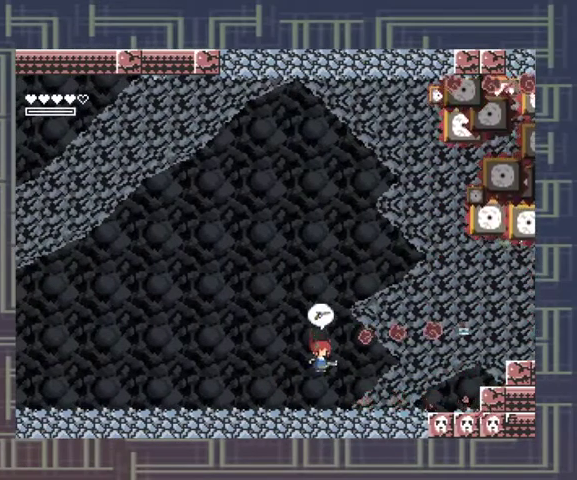
{"dt_ms": 500, "buttons": [], "events": []}
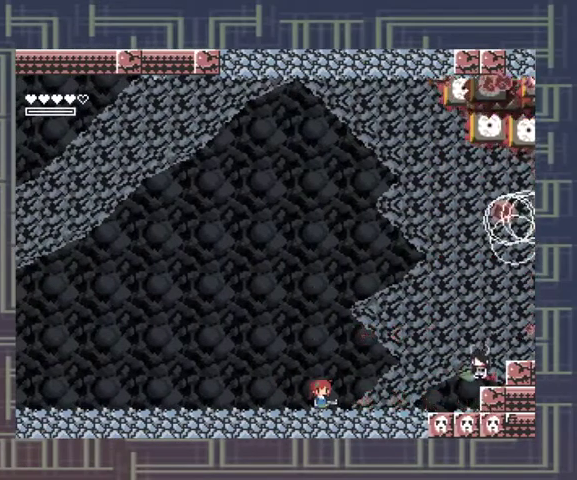
{"dt_ms": 500, "buttons": [], "events": [[367, "R1", "down"], [433, "R1", "up"]]}
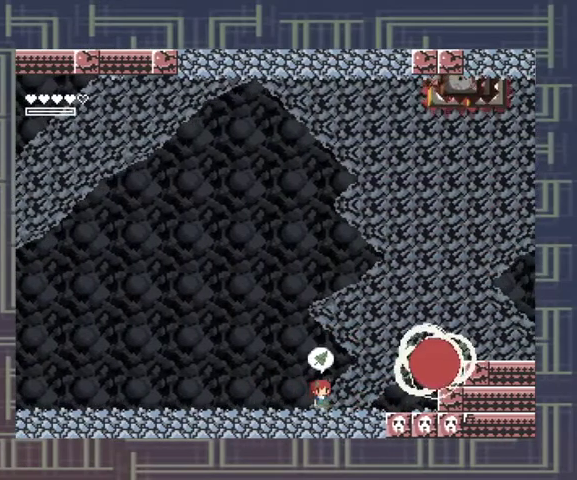
{"dt_ms": 500, "buttons": [], "events": []}
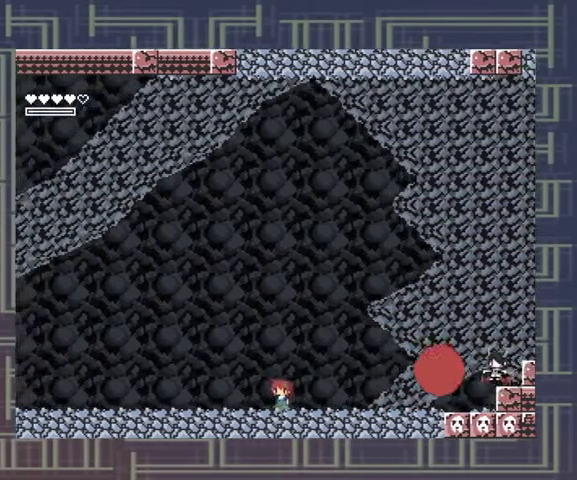
{"dt_ms": 500, "buttons": [], "events": []}
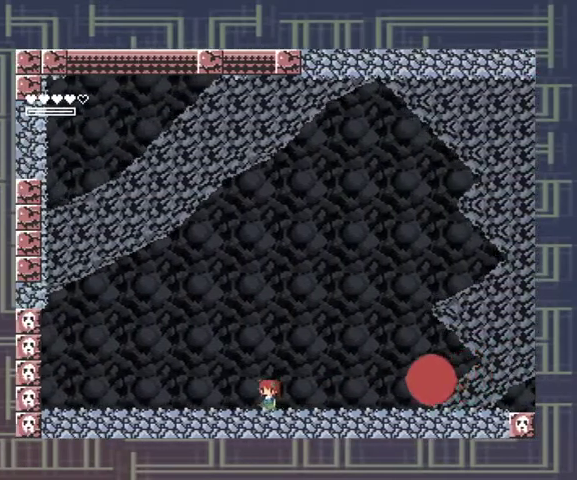
{"dt_ms": 500, "buttons": ["A"], "events": [[300, "A", "down"]]}
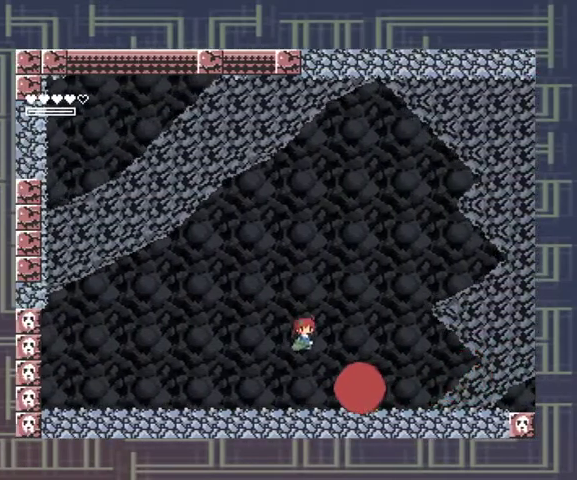
{"dt_ms": 500, "buttons": [], "events": [[200, "X", "down"], [267, "A", "up"], [300, "X", "up"]]}
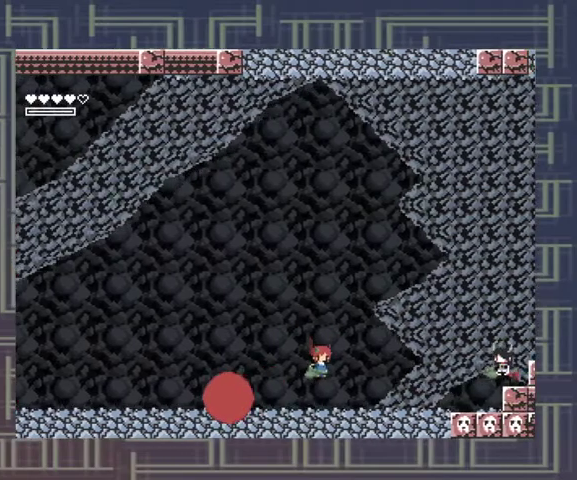
{"dt_ms": 500, "buttons": [], "events": []}
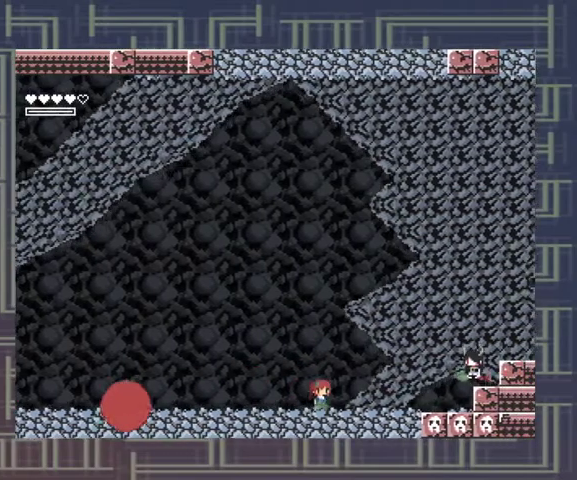
{"dt_ms": 500, "buttons": [], "events": []}
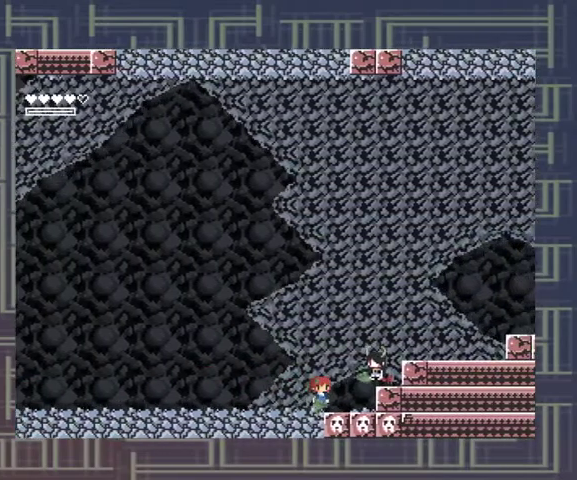
{"dt_ms": 500, "buttons": ["A"], "events": [[33, "X", "down"], [100, "X", "up"], [167, "X", "down"], [367, "X", "up"], [467, "A", "down"]]}
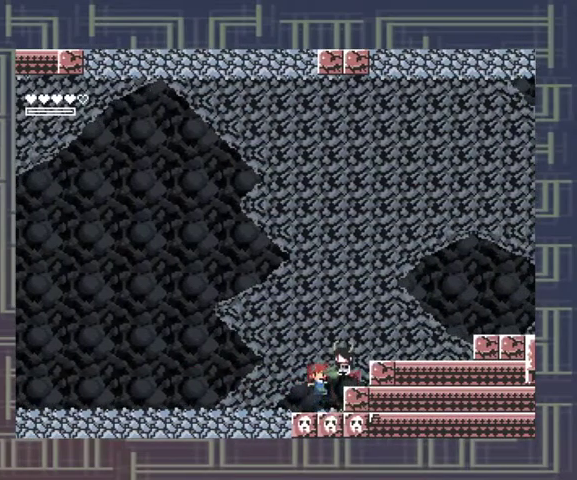
{"dt_ms": 500, "buttons": [], "events": [[67, "X", "down"], [100, "A", "up"], [233, "X", "up"], [300, "X", "down"], [500, "X", "up"]]}
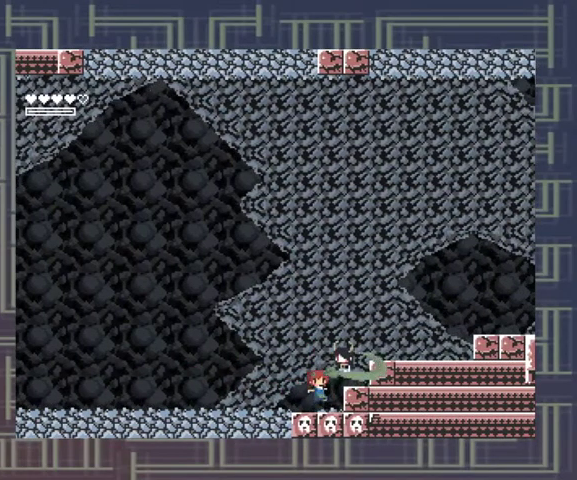
{"dt_ms": 500, "buttons": ["X"], "events": [[67, "X", "down"], [133, "X", "up"], [267, "A", "down"], [367, "X", "down"], [433, "A", "up"]]}
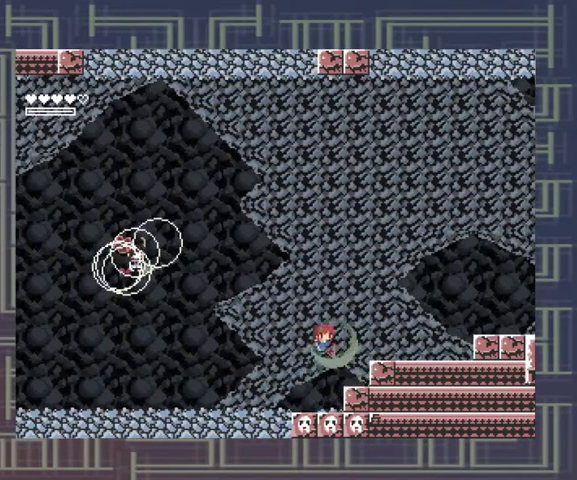
{"dt_ms": 500, "buttons": [], "events": [[67, "X", "up"]]}
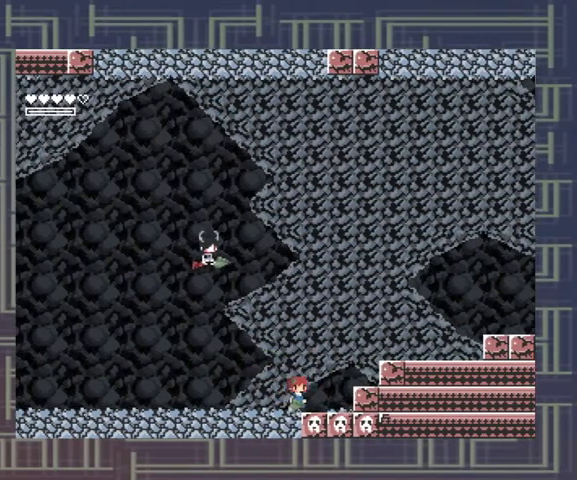
{"dt_ms": 500, "buttons": [], "events": [[67, "A", "down"], [267, "A", "up"]]}
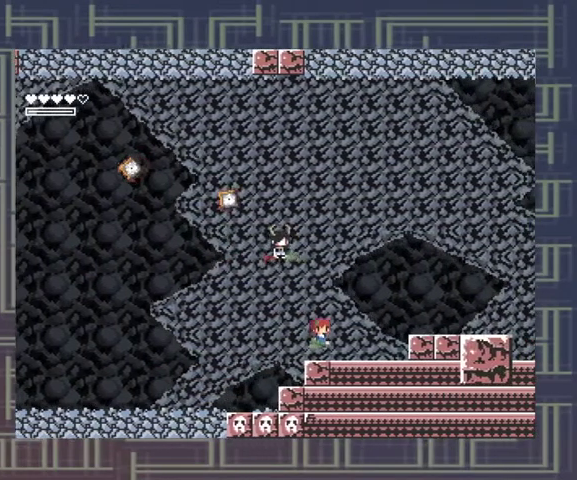
{"dt_ms": 500, "buttons": [], "events": []}
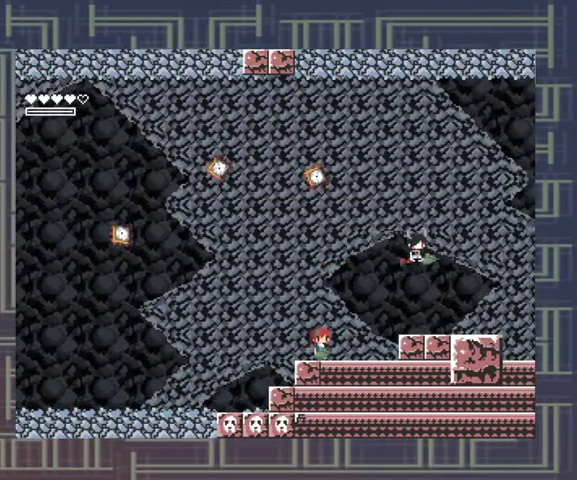
{"dt_ms": 500, "buttons": ["A"], "events": [[400, "A", "down"]]}
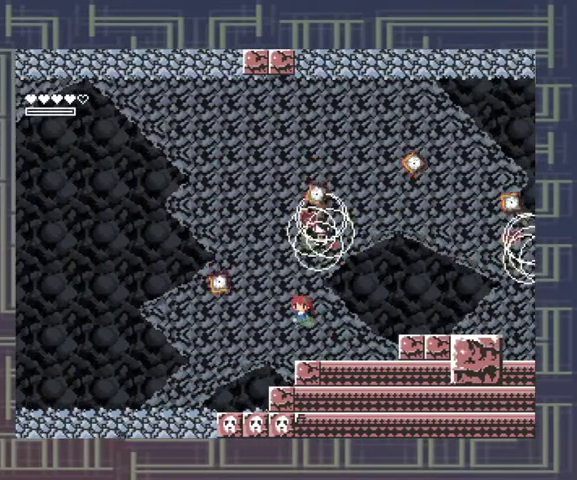
{"dt_ms": 1000, "buttons": []}
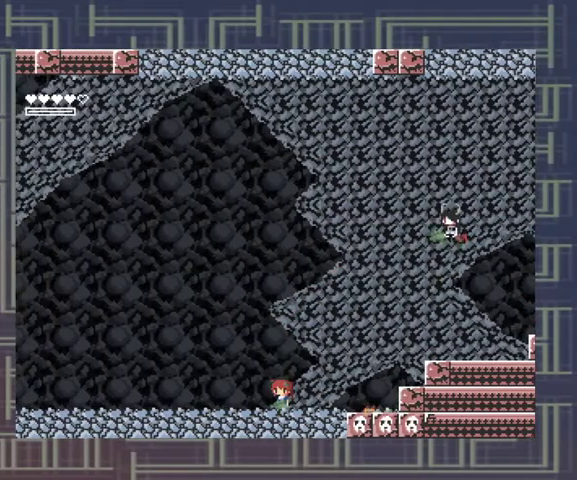
{"dt_ms": 500, "buttons": [], "events": []}
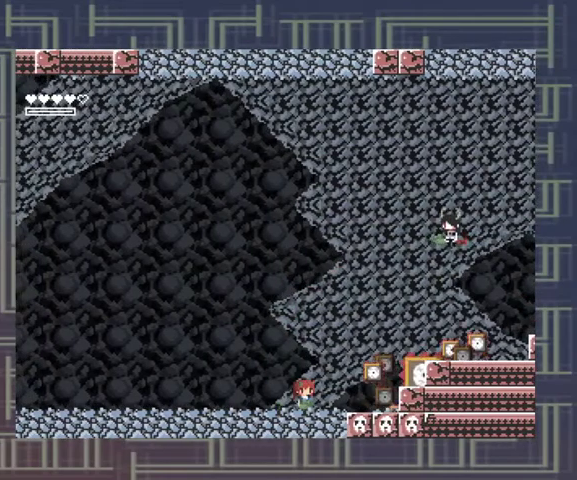
{"dt_ms": 500, "buttons": [], "events": []}
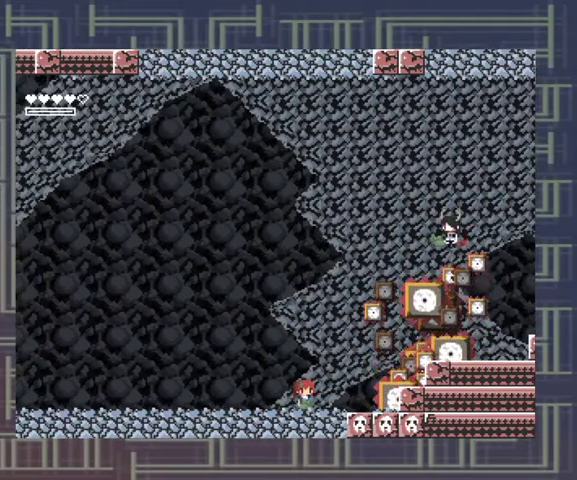
{"dt_ms": 500, "buttons": [], "events": []}
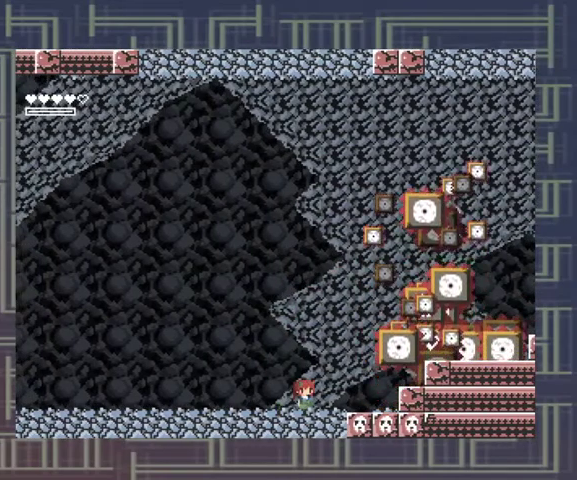
{"dt_ms": 500, "buttons": [], "events": []}
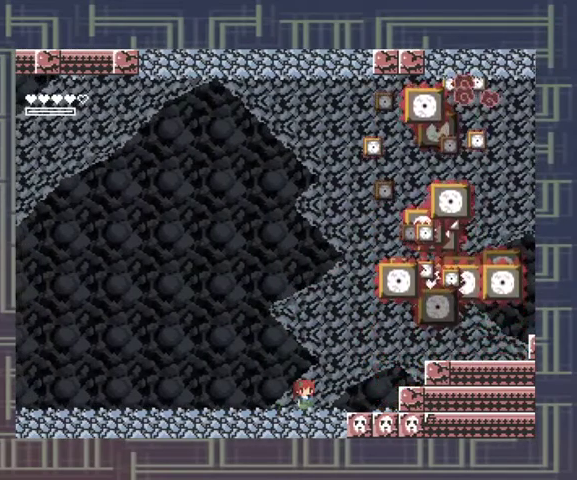
{"dt_ms": 500, "buttons": [], "events": []}
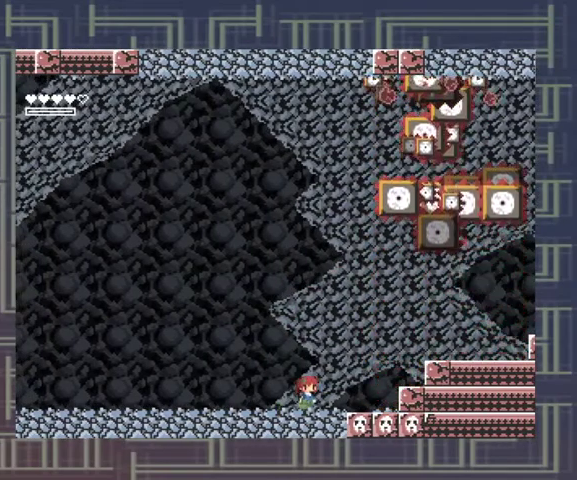
{"dt_ms": 500, "buttons": [], "events": [[200, "A", "down"], [433, "A", "up"]]}
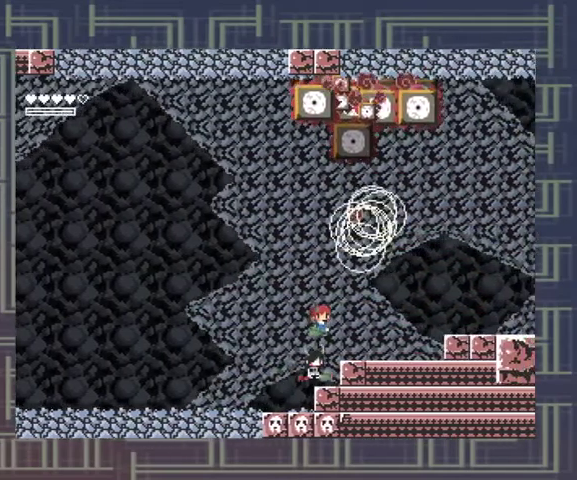
{"dt_ms": 500, "buttons": ["A"], "events": [[400, "A", "down"]]}
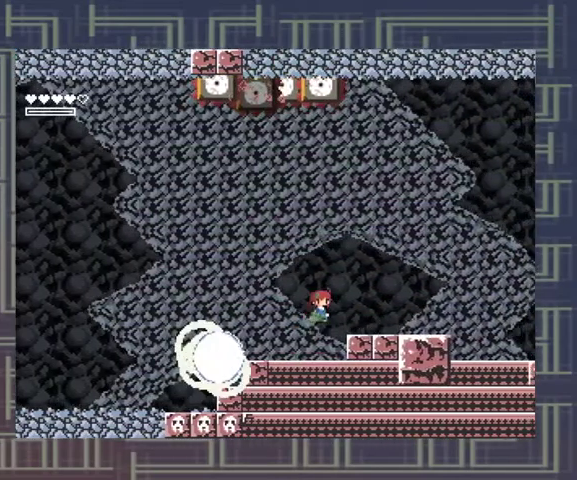
{"dt_ms": 500, "buttons": [], "events": [[33, "A", "up"]]}
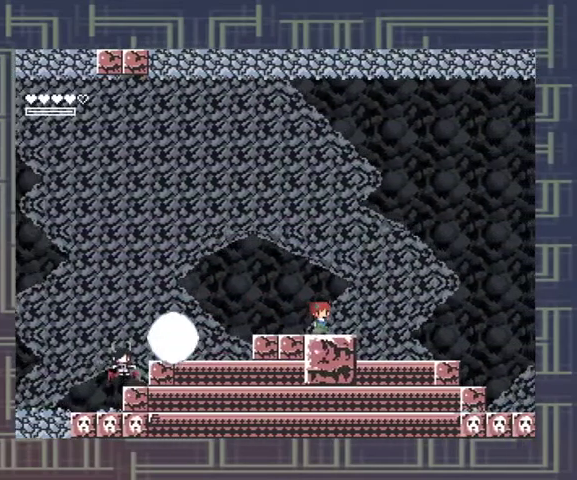
{"dt_ms": 500, "buttons": [], "events": []}
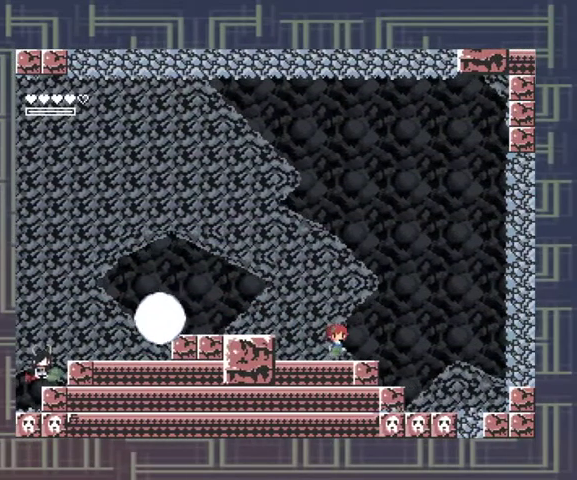
{"dt_ms": 500, "buttons": [], "events": []}
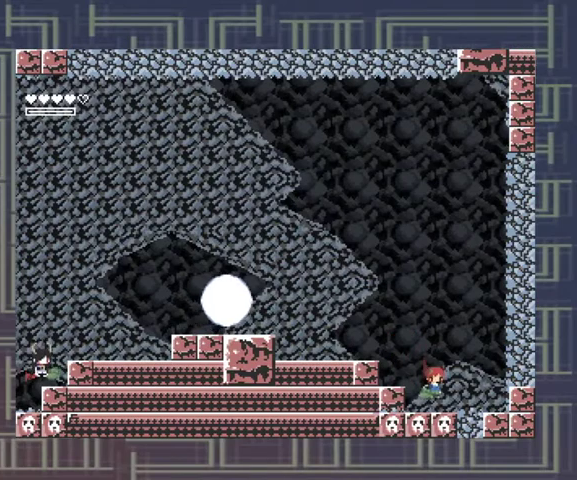
{"dt_ms": 500, "buttons": [], "events": [[233, "A", "down"], [433, "A", "up"]]}
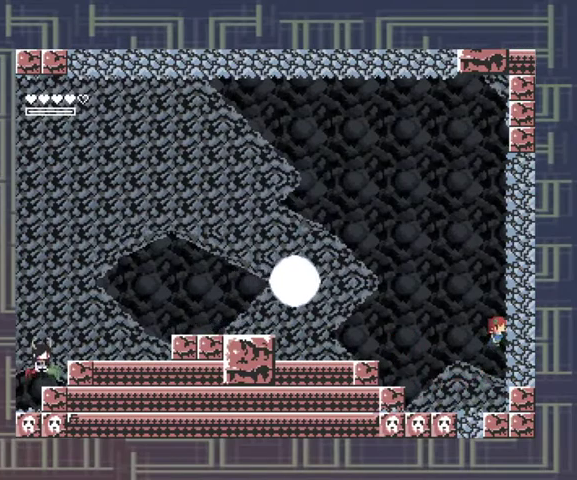
{"dt_ms": 500, "buttons": [], "events": [[33, "X", "down"], [100, "X", "up"], [267, "X", "down"], [367, "X", "up"]]}
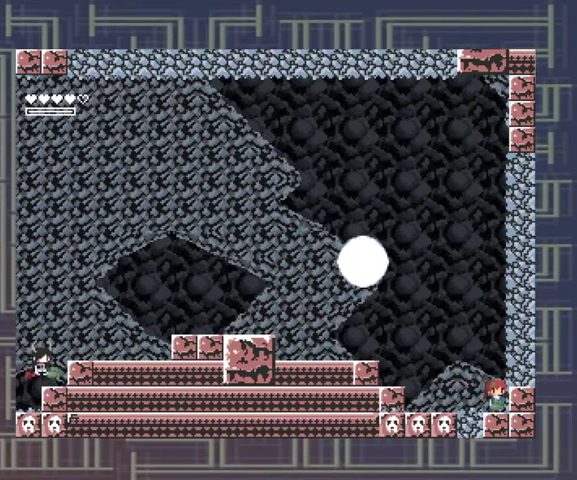
{"dt_ms": 500, "buttons": [], "events": [[400, "X", "down"], [500, "X", "up"]]}
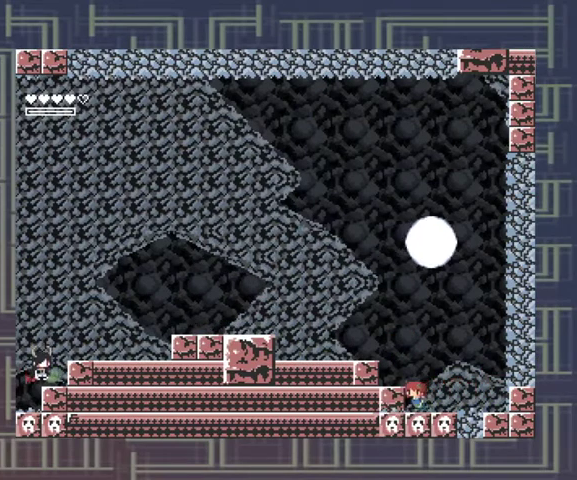
{"dt_ms": 500, "buttons": [], "events": [[33, "X", "down"], [100, "X", "up"], [167, "A", "down"], [367, "X", "down"], [400, "A", "up"], [433, "X", "up"]]}